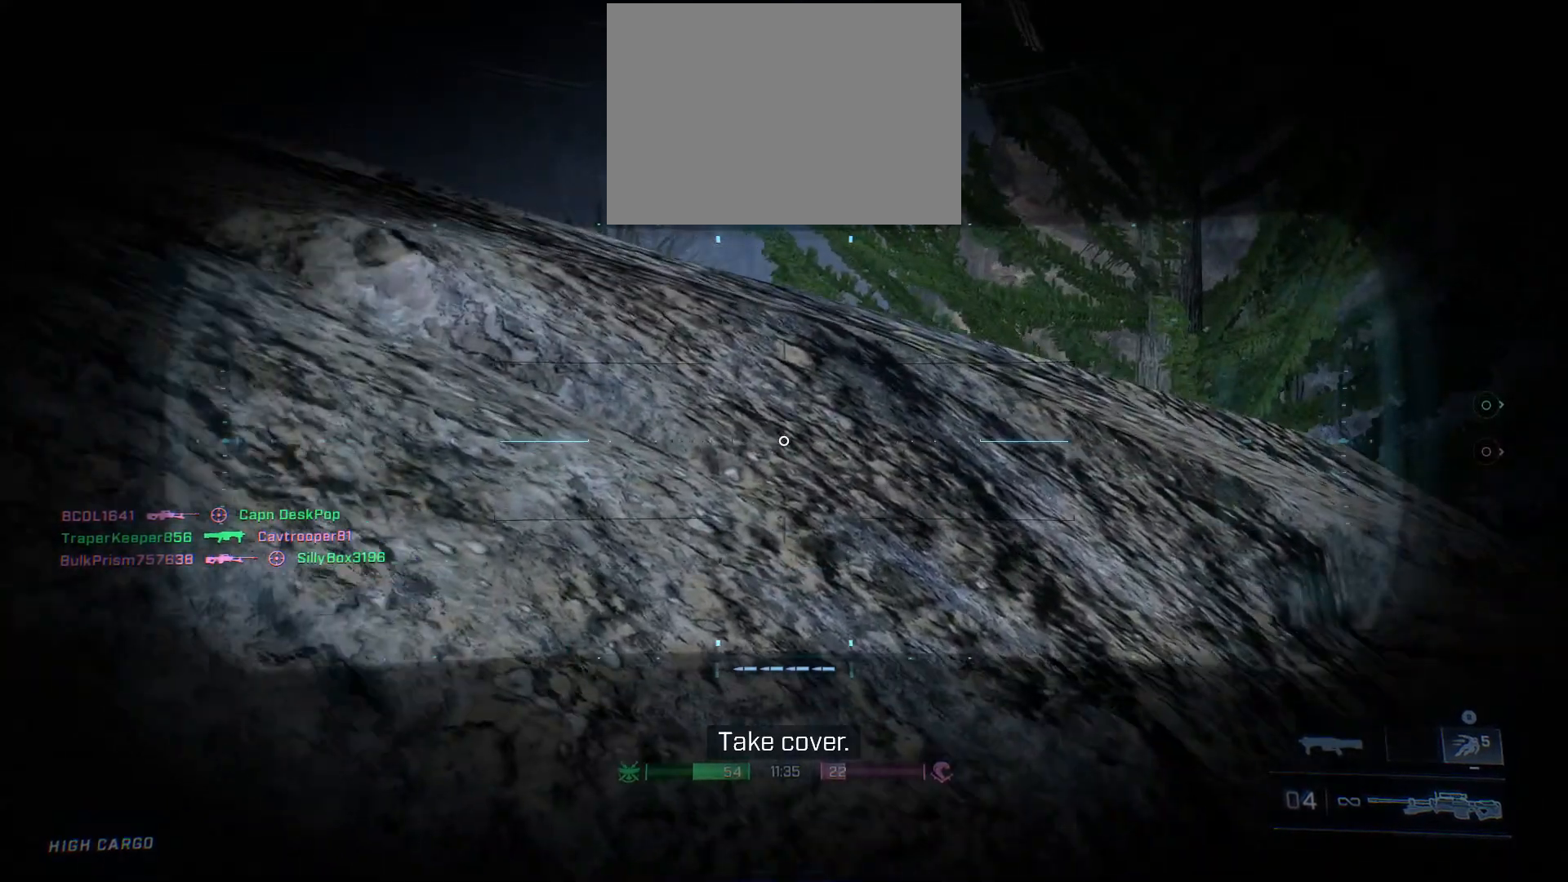
Gameplay with a controller (Xbox layout); each line is a JSON object with the inputs held at the frame after it. "events" lists button and stick changes between this image and that frame as [ms after this image, input, new state], when the widget could be followed in between.
{"buttons": ["L2"], "left_stick": "left", "right_stick": "center", "events": [[17, "left_stick", "center"], [183, "R3", "down"], [283, "R3", "up"], [317, "right_stick", "left"], [350, "left_stick", "left"], [467, "right_stick", "center"]]}
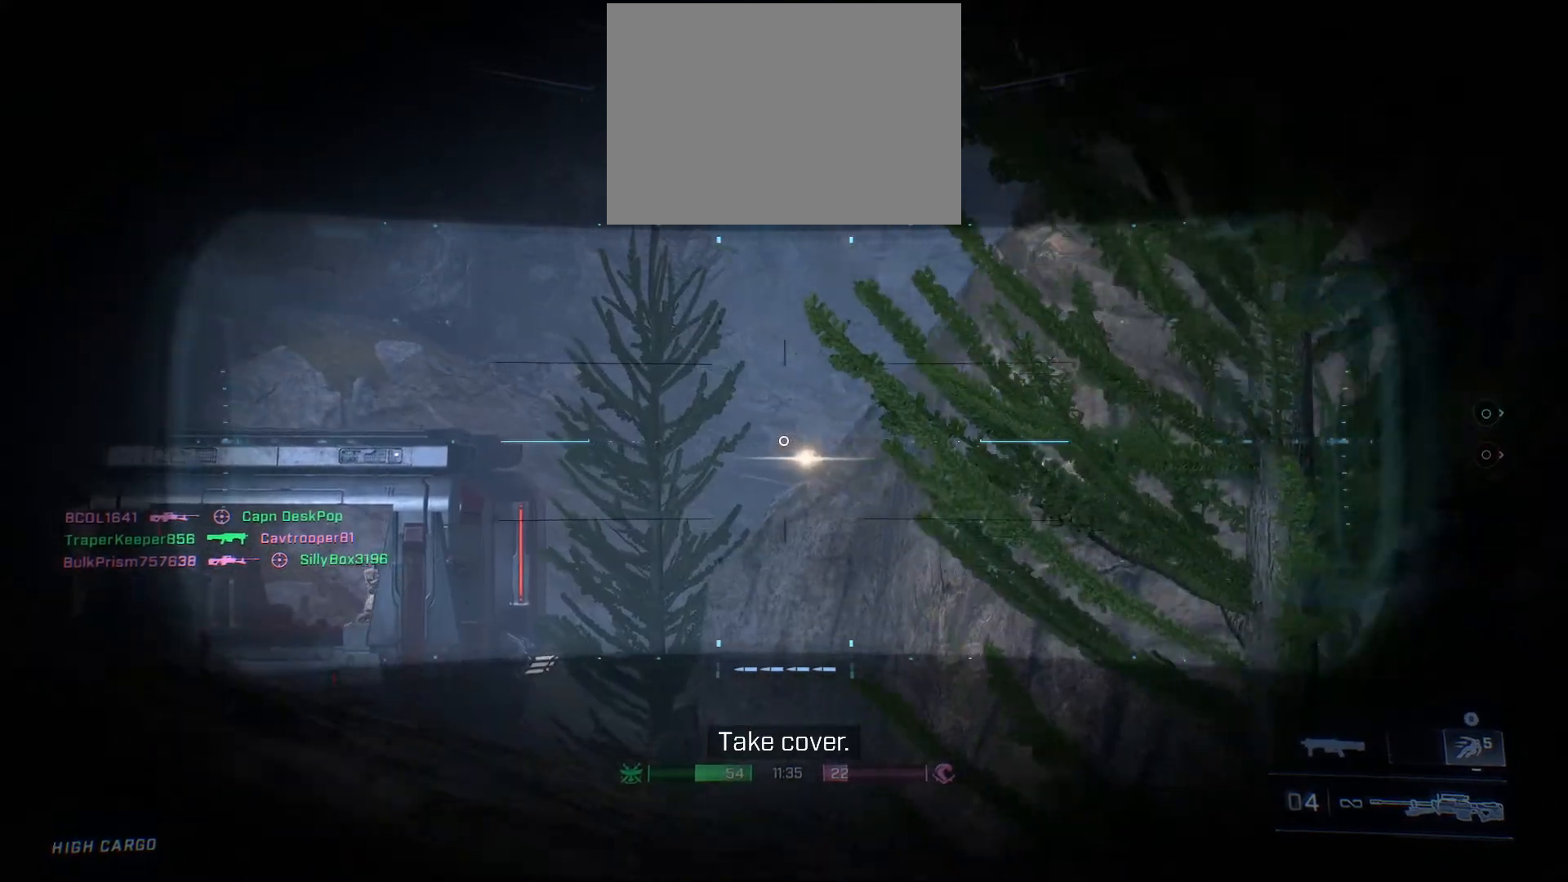
{"buttons": ["L2", "R2"], "left_stick": "left", "right_stick": "center", "events": [[83, "left_stick", "center"], [83, "right_stick", "down-right"], [150, "left_stick", "right"], [383, "R2", "down"], [383, "right_stick", "down"], [400, "left_stick", "left"], [500, "right_stick", "center"]]}
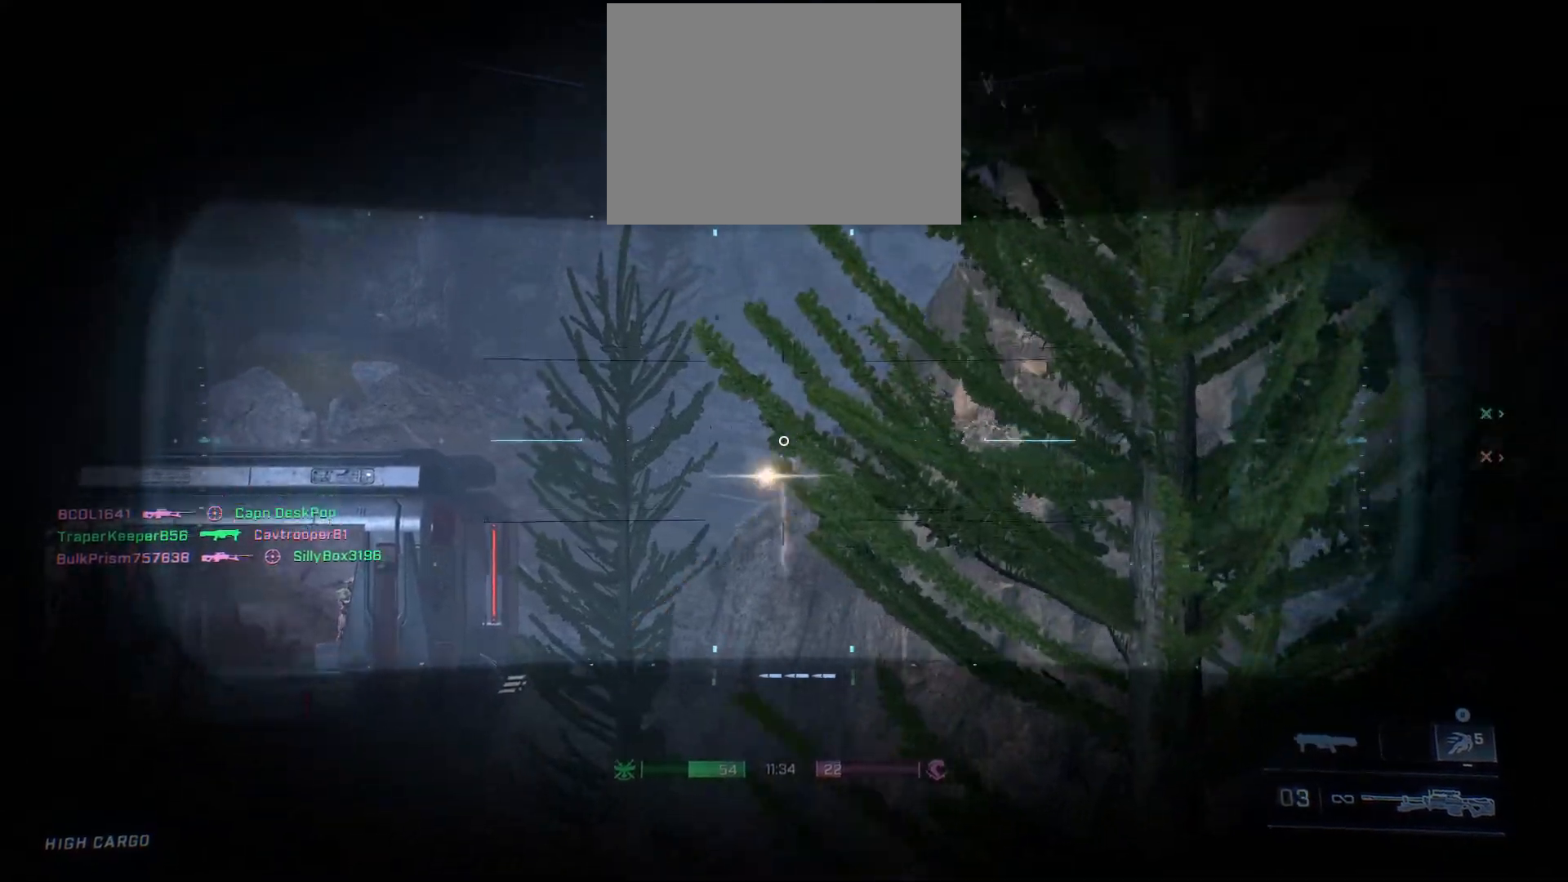
{"buttons": ["L2"], "left_stick": "center", "right_stick": "center", "events": [[17, "R2", "up"], [100, "left_stick", "center"]]}
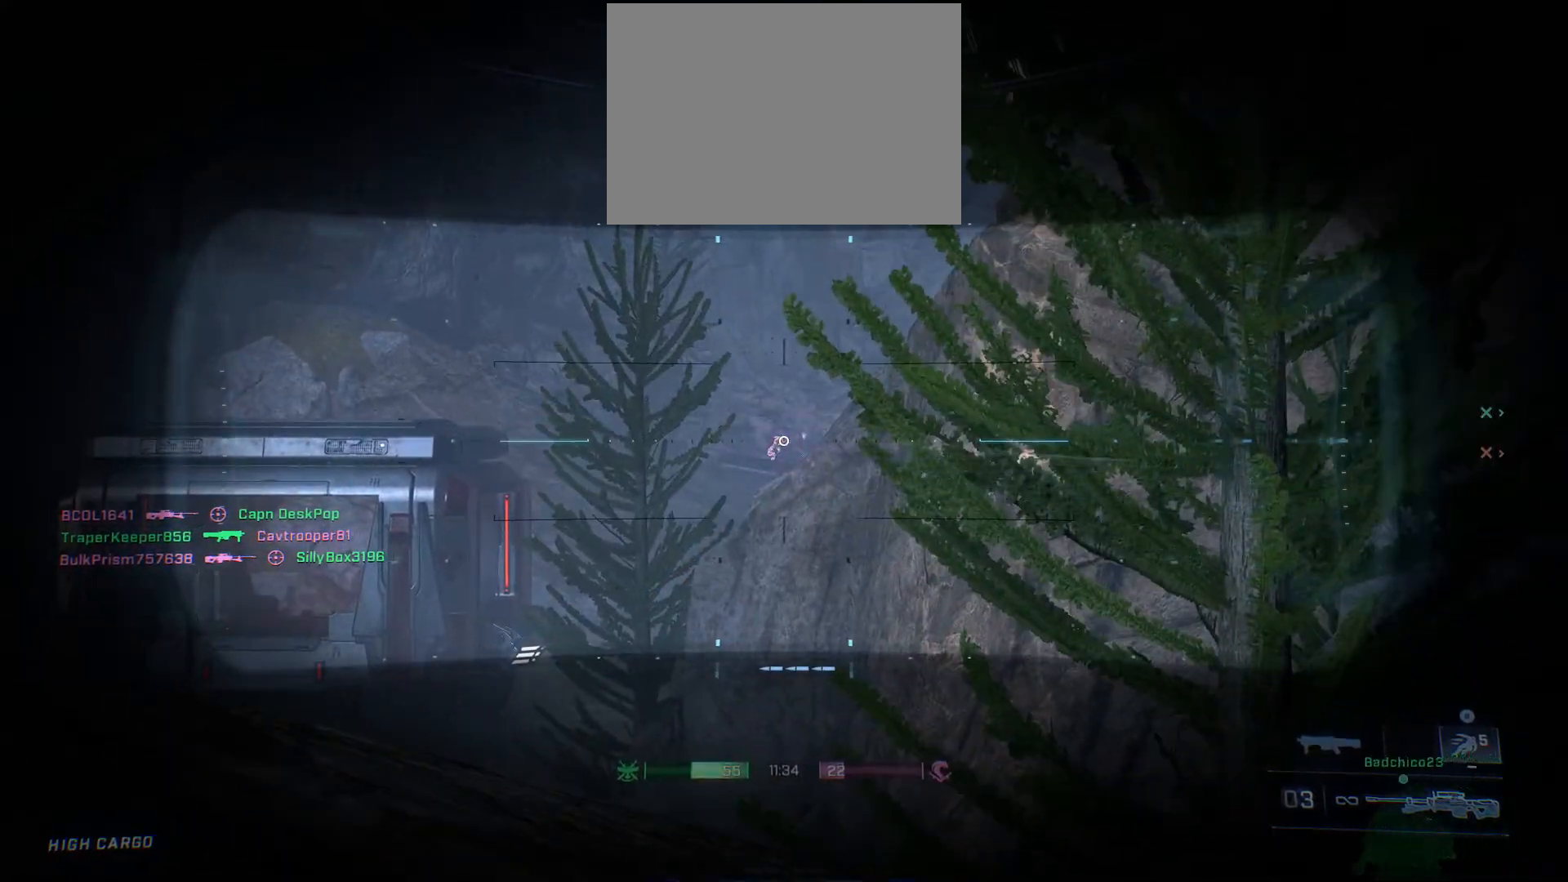
{"buttons": ["L2"], "left_stick": "center", "right_stick": "center", "events": [[67, "R2", "down"], [150, "R2", "up"]]}
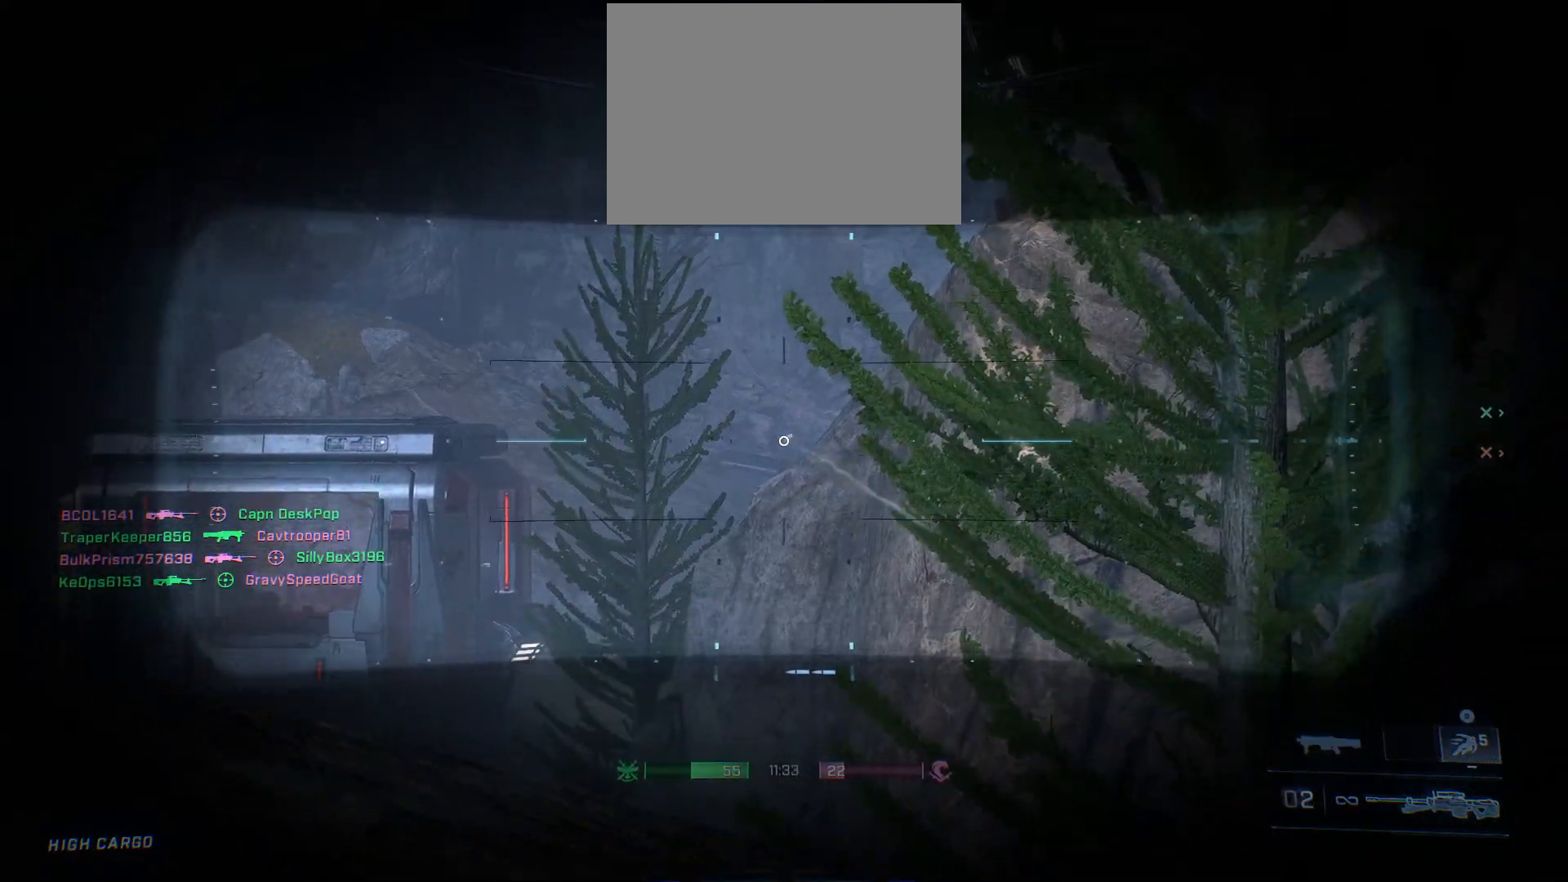
{"buttons": ["L2"], "left_stick": "center", "right_stick": "center", "events": []}
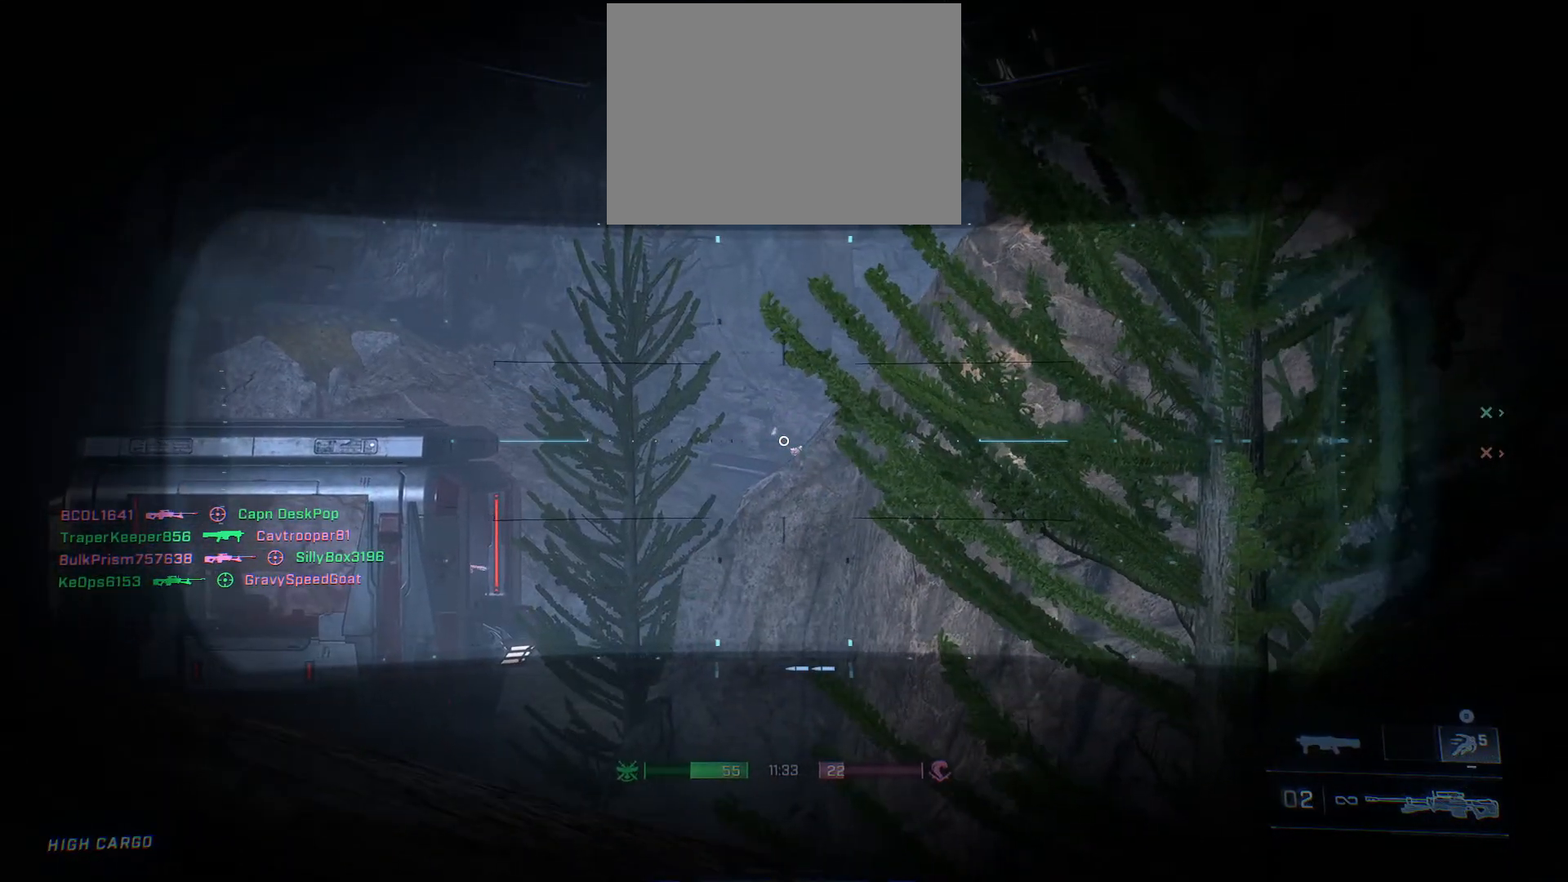
{"buttons": ["L2"], "left_stick": "center", "right_stick": "center", "events": [[233, "R2", "down"], [350, "R2", "up"]]}
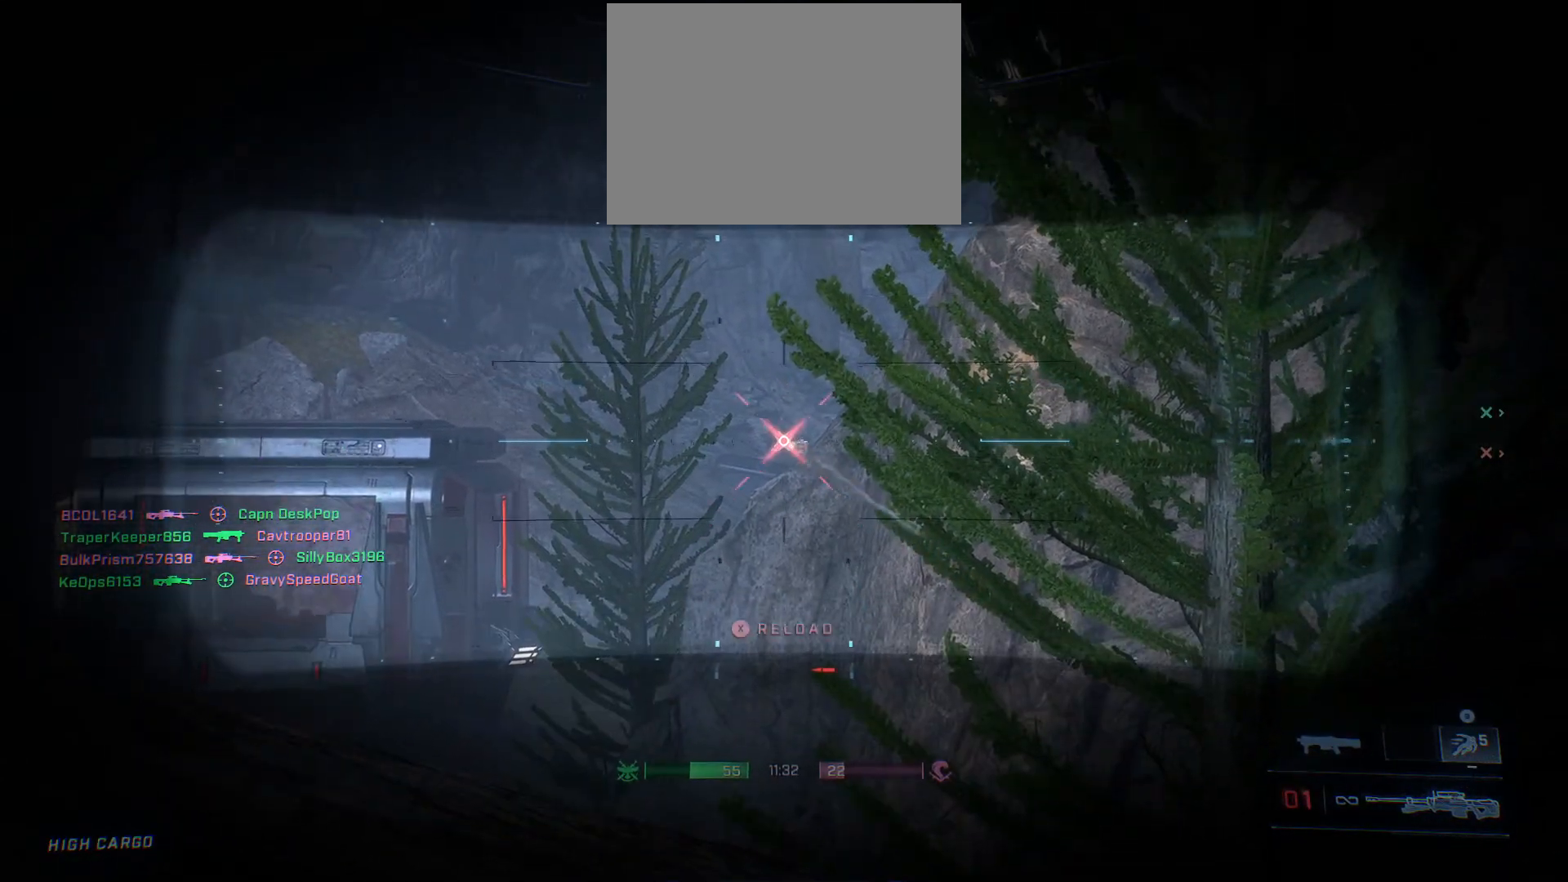
{"buttons": ["L2"], "left_stick": "center", "right_stick": "center", "events": [[150, "left_stick", "right"], [267, "left_stick", "center"]]}
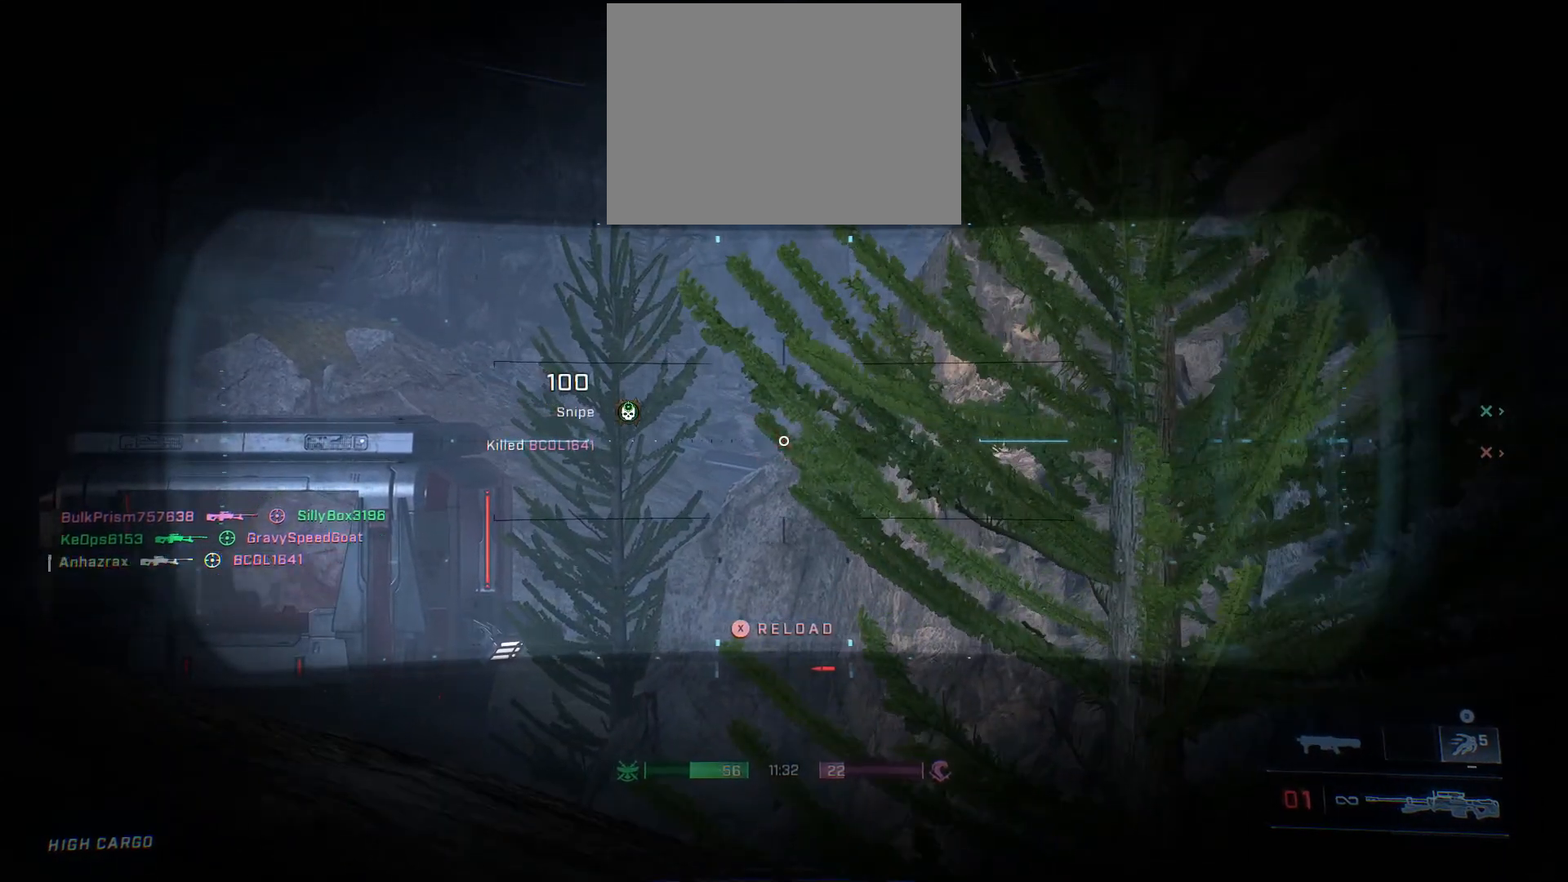
{"buttons": [], "left_stick": "left", "right_stick": "center", "events": [[17, "L2", "up"], [33, "right_stick", "left"], [83, "left_stick", "down-left"], [300, "right_stick", "center"], [350, "left_stick", "left"], [383, "X", "down"], [467, "X", "up"]]}
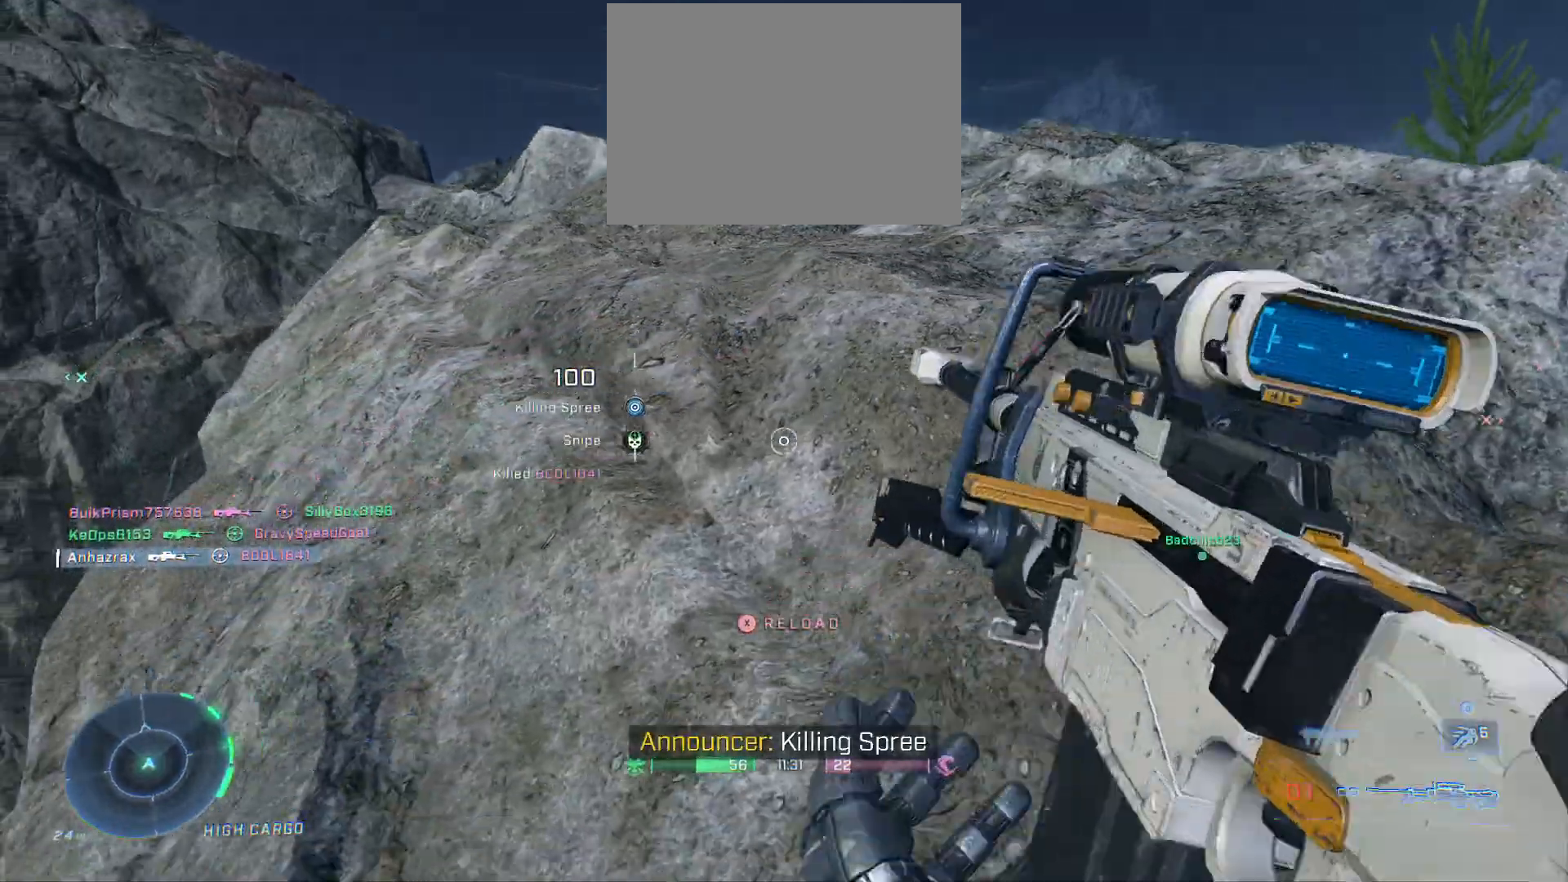
{"buttons": [], "left_stick": "up-left", "right_stick": "center", "events": [[100, "right_stick", "down-left"], [167, "right_stick", "left"], [250, "left_stick", "up-left"], [317, "right_stick", "center"]]}
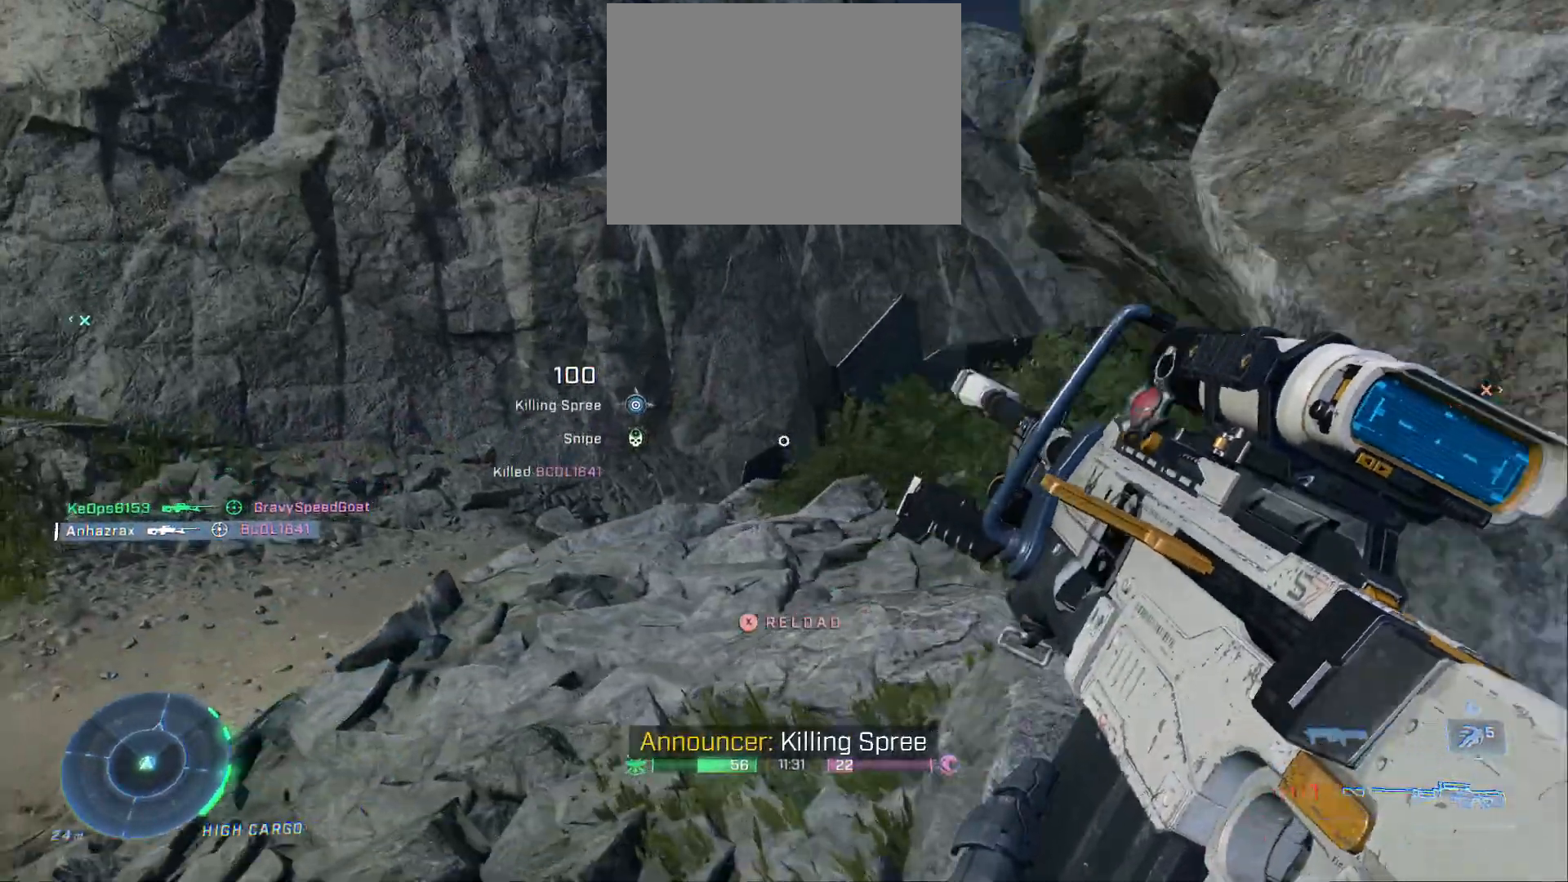
{"buttons": [], "left_stick": "down-left", "right_stick": "up-left", "events": [[117, "right_stick", "right"], [267, "left_stick", "left"], [400, "left_stick", "down-left"], [417, "right_stick", "center"], [483, "right_stick", "up-left"]]}
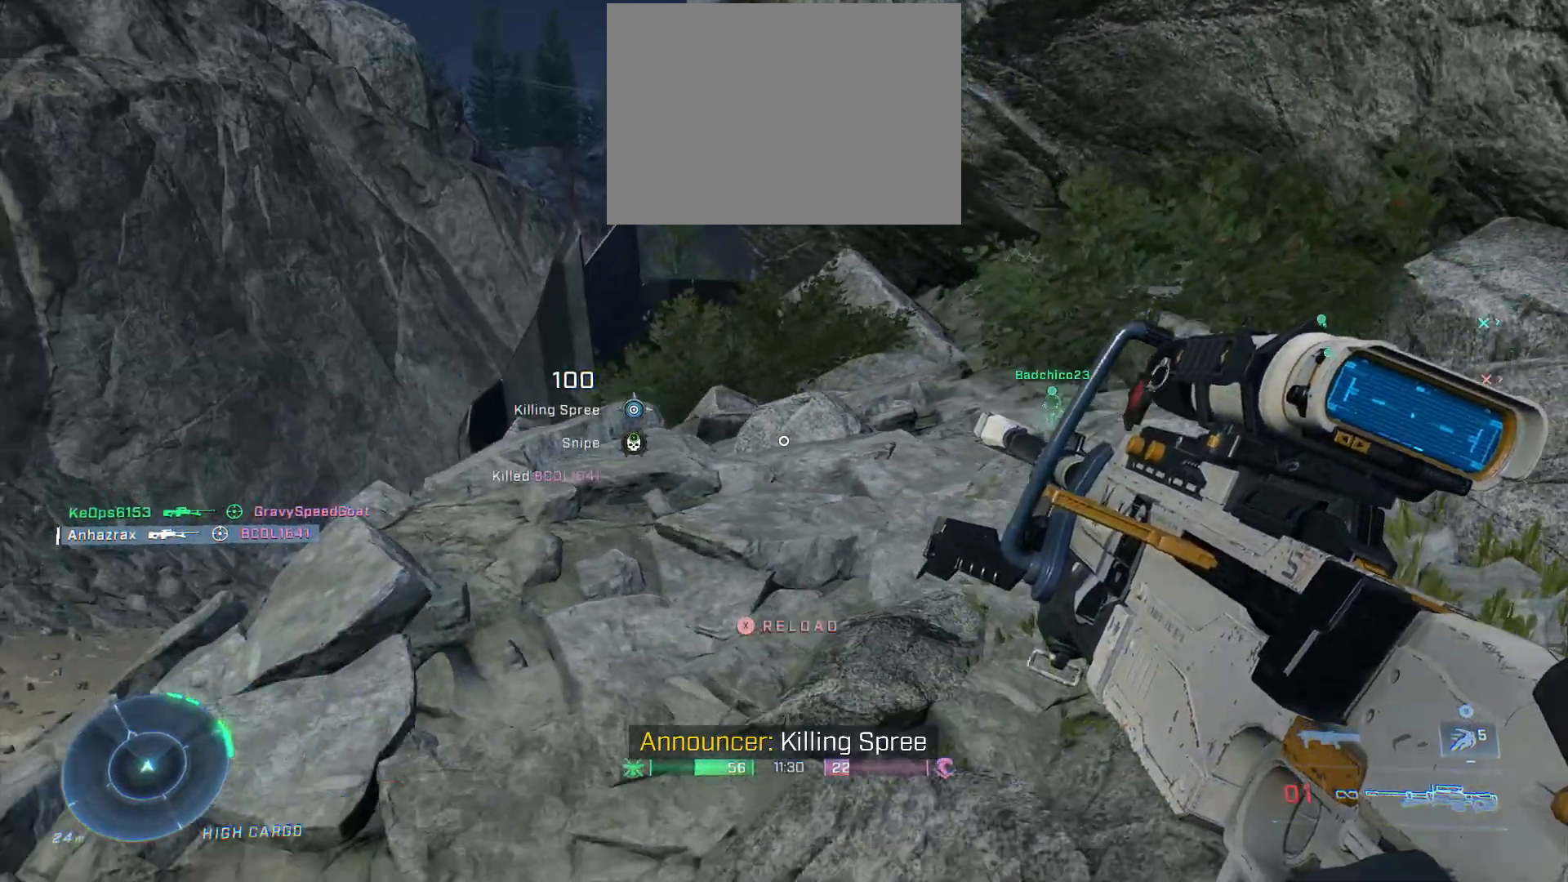
{"buttons": [], "left_stick": "left", "right_stick": "center", "events": [[133, "left_stick", "left"], [150, "right_stick", "center"], [383, "R3", "down"], [483, "R3", "up"]]}
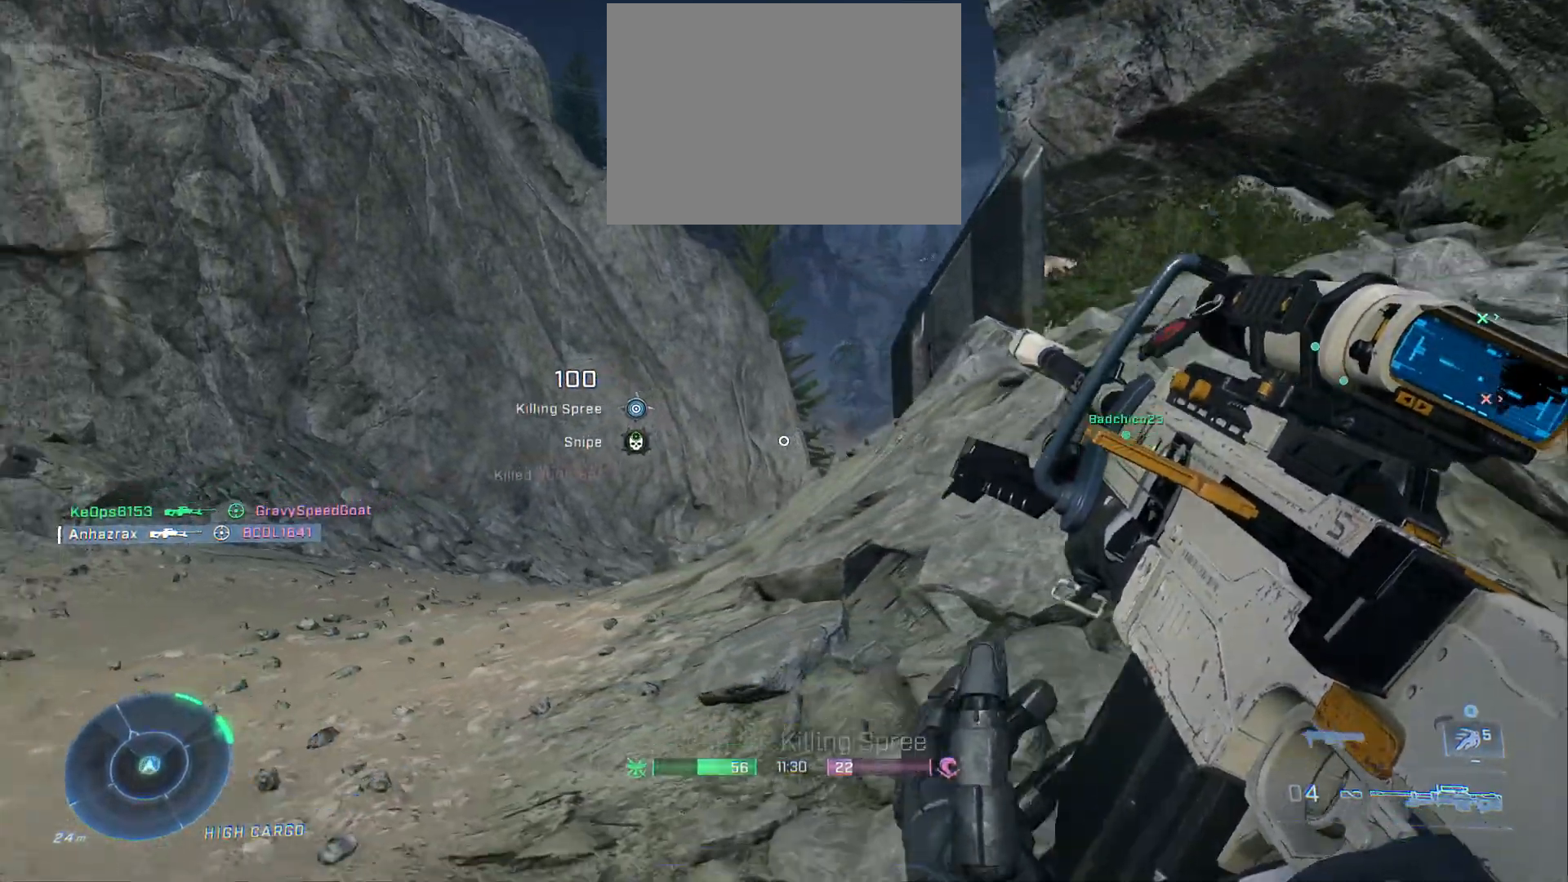
{"buttons": ["L2"], "left_stick": "right", "right_stick": "up-right", "events": [[17, "right_stick", "right"], [117, "L2", "down"], [150, "right_stick", "up-right"], [250, "right_stick", "up"], [333, "left_stick", "right"], [417, "right_stick", "up-right"]]}
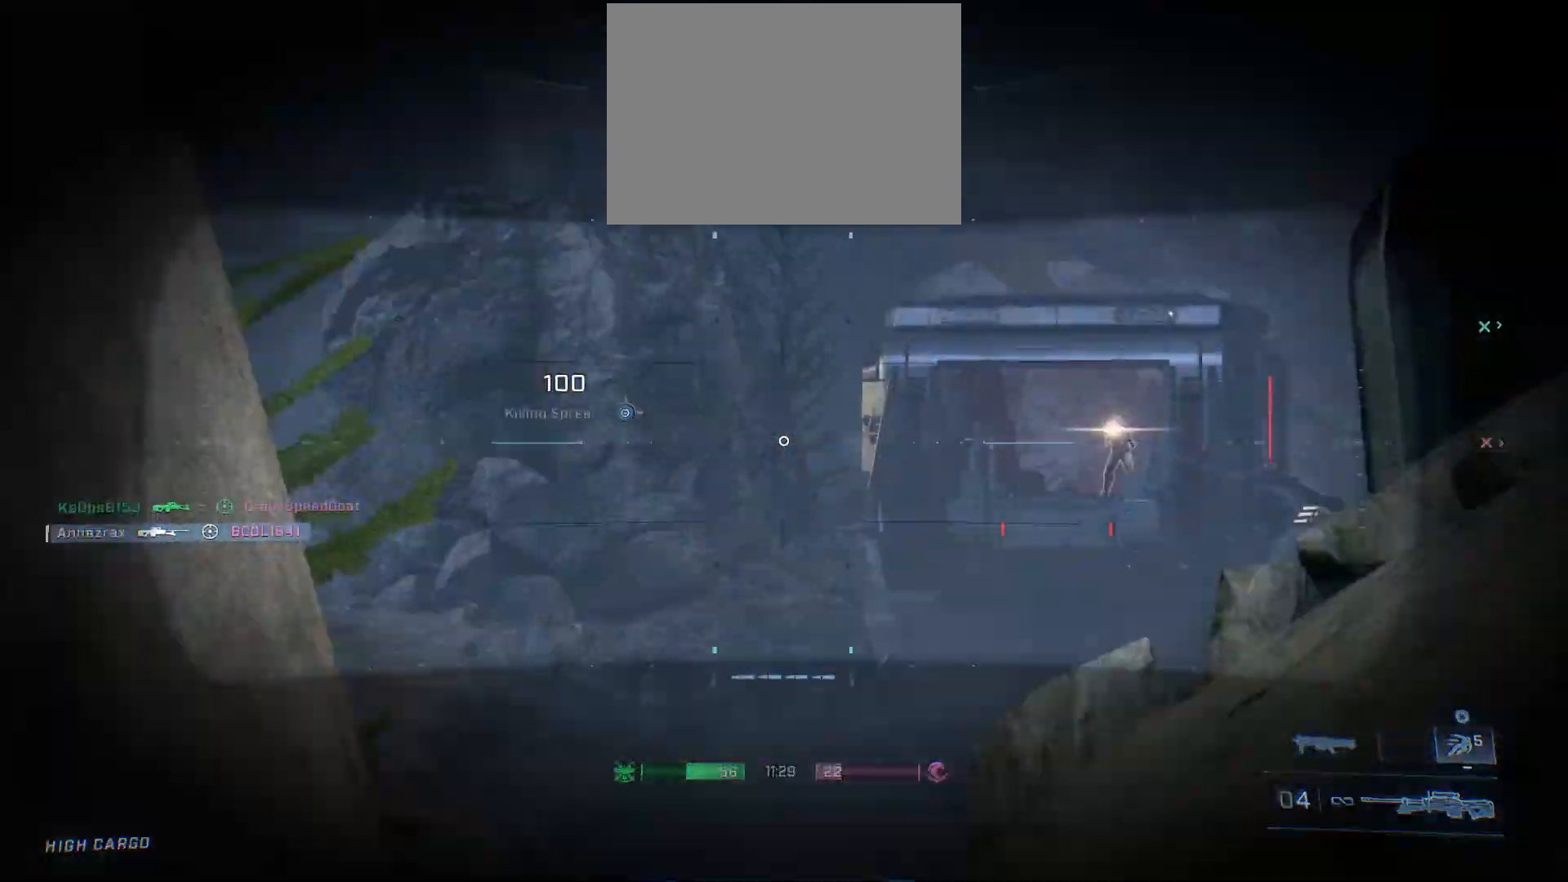
{"buttons": ["L2"], "left_stick": "down-left", "right_stick": "right", "events": [[67, "right_stick", "center"], [183, "right_stick", "down-right"], [200, "left_stick", "left"], [267, "right_stick", "right"], [350, "left_stick", "down"], [467, "left_stick", "down-left"]]}
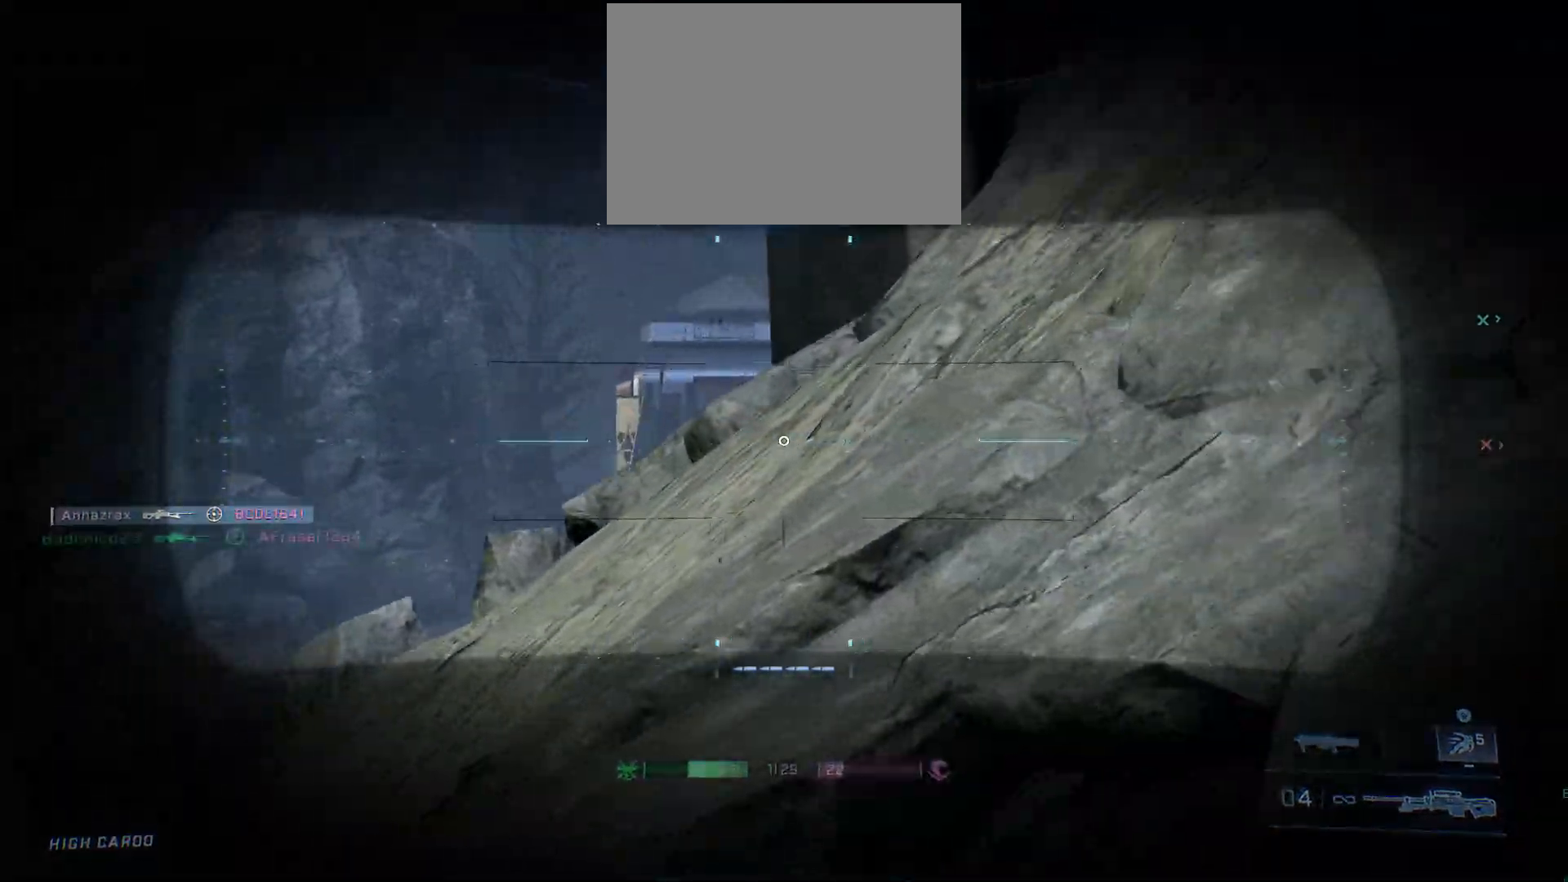
{"buttons": ["L2"], "left_stick": "down-right", "right_stick": "center", "events": [[183, "left_stick", "center"], [367, "left_stick", "down-right"], [417, "right_stick", "center"]]}
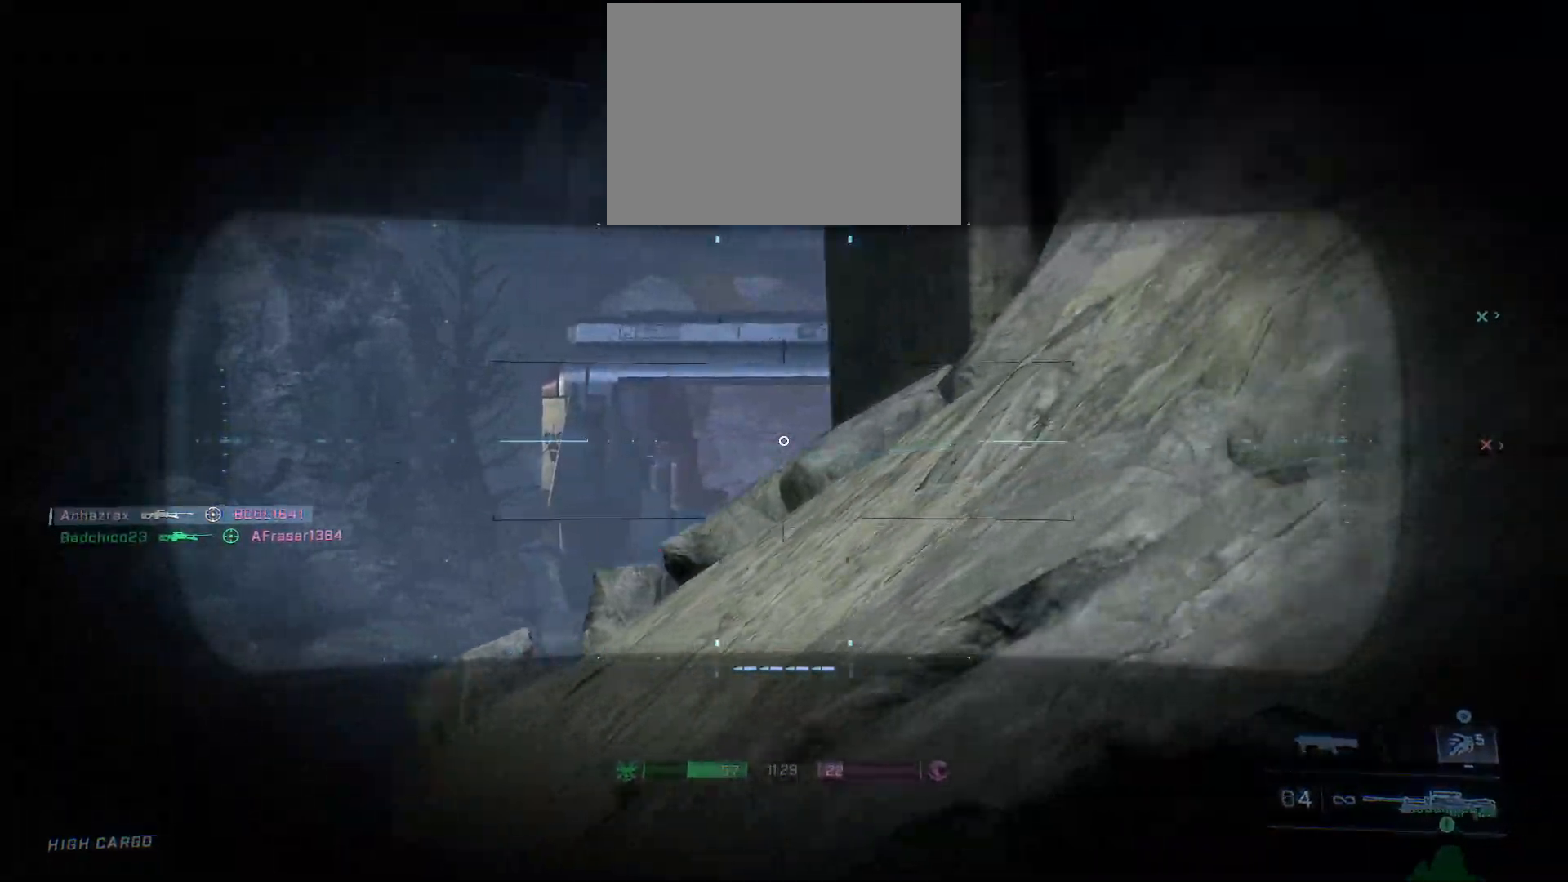
{"buttons": ["L2"], "left_stick": "left", "right_stick": "right", "events": [[33, "left_stick", "down-left"], [67, "right_stick", "down"], [83, "left_stick", "left"], [133, "right_stick", "down-right"], [267, "right_stick", "right"]]}
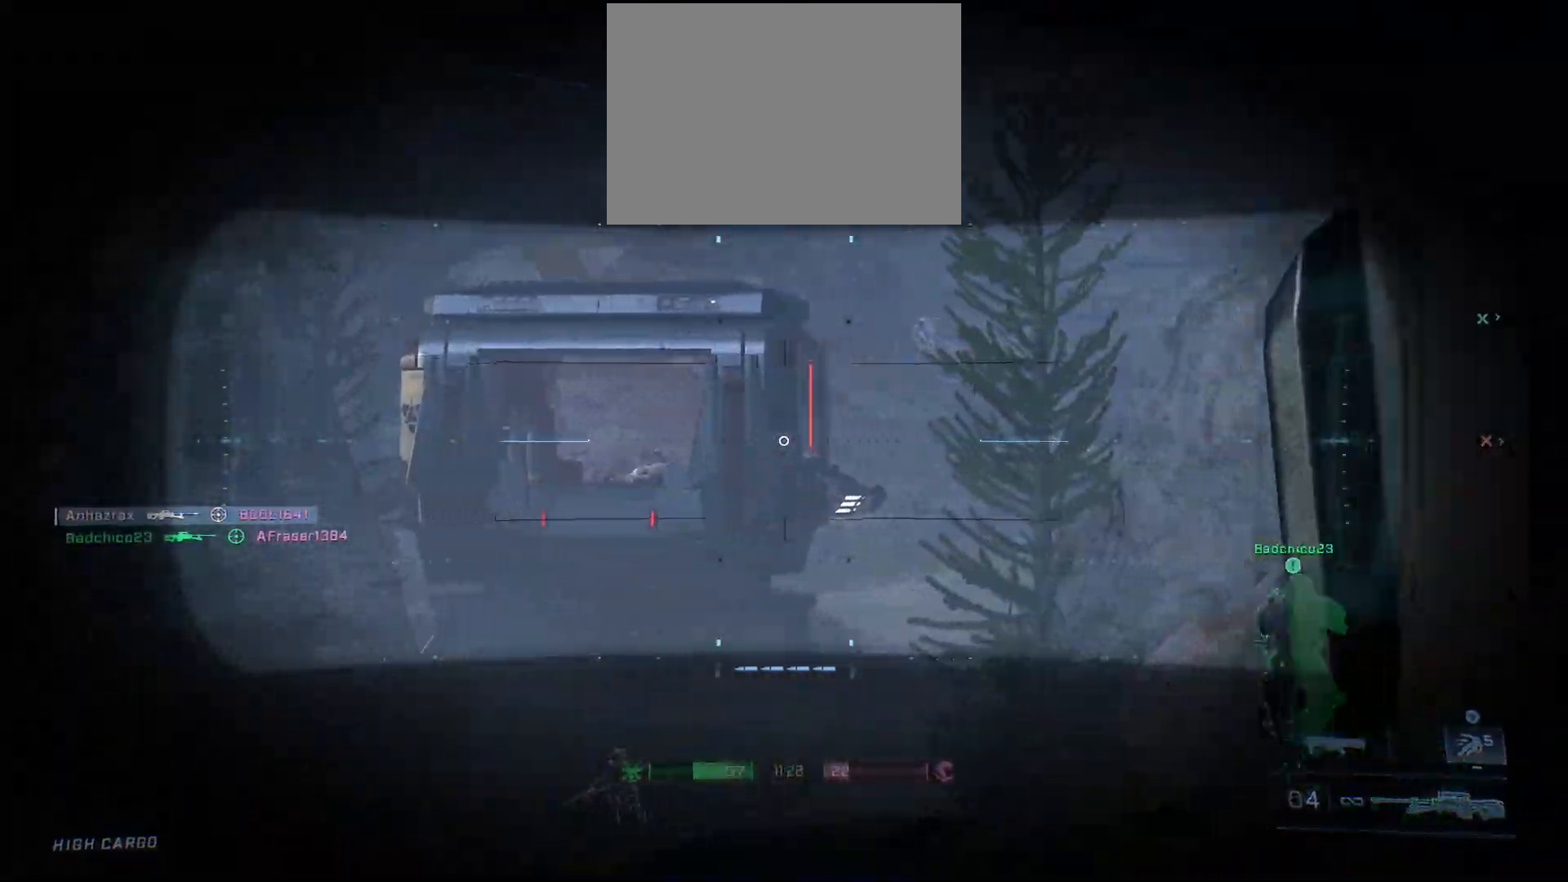
{"buttons": ["L2"], "left_stick": "center", "right_stick": "center", "events": [[133, "right_stick", "down-left"], [150, "left_stick", "down-right"], [333, "right_stick", "up-right"], [417, "right_stick", "center"], [500, "left_stick", "center"]]}
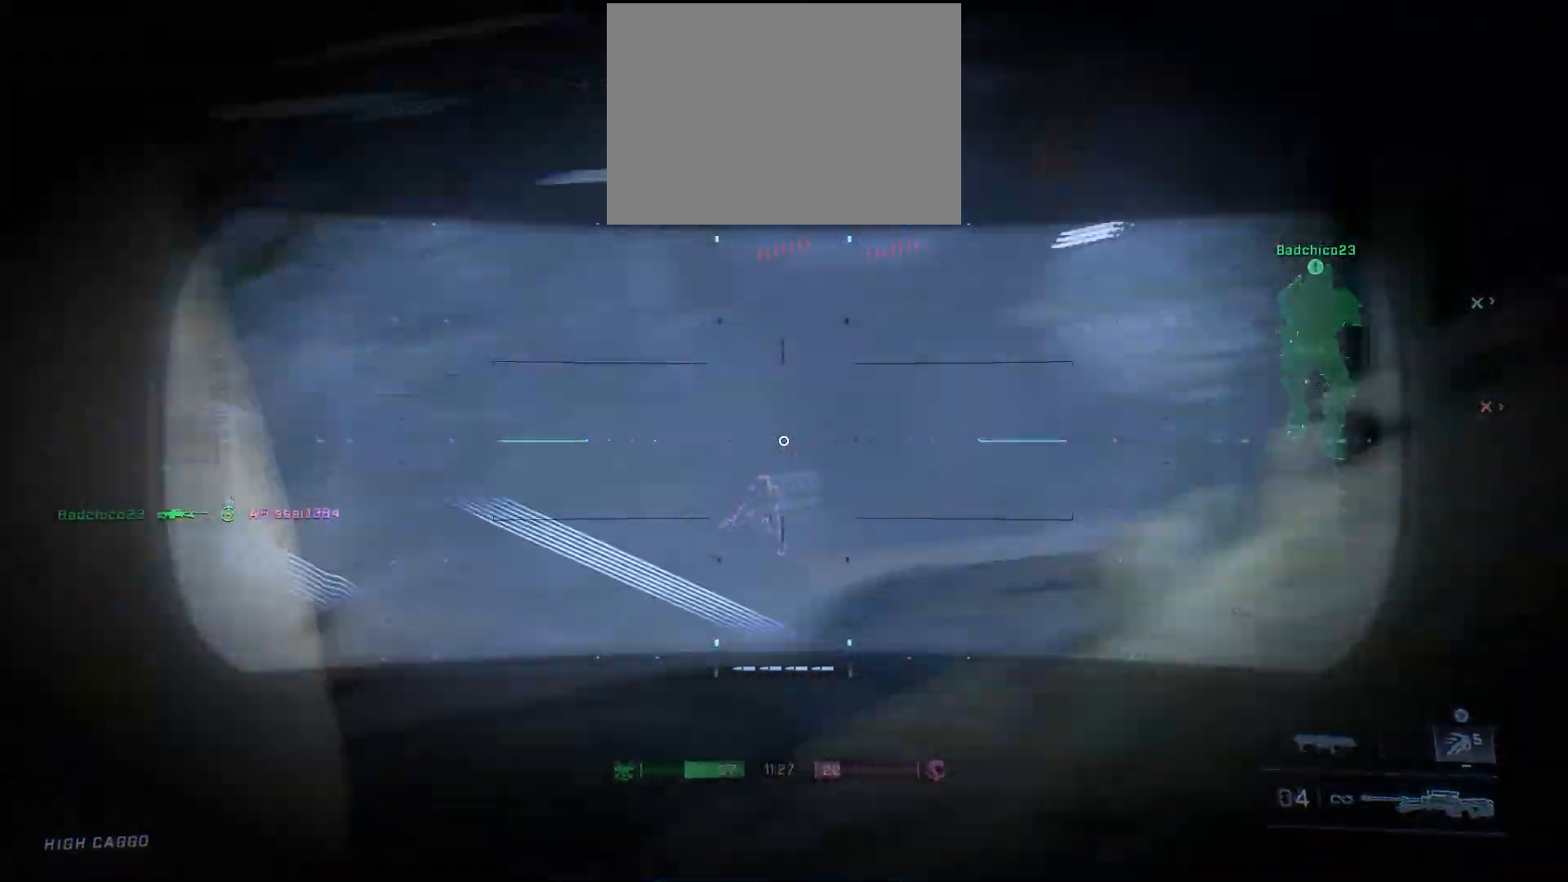
{"buttons": ["L2"], "left_stick": "right", "right_stick": "center", "events": [[33, "left_stick", "left"], [317, "right_stick", "down"], [350, "left_stick", "right"], [433, "right_stick", "center"]]}
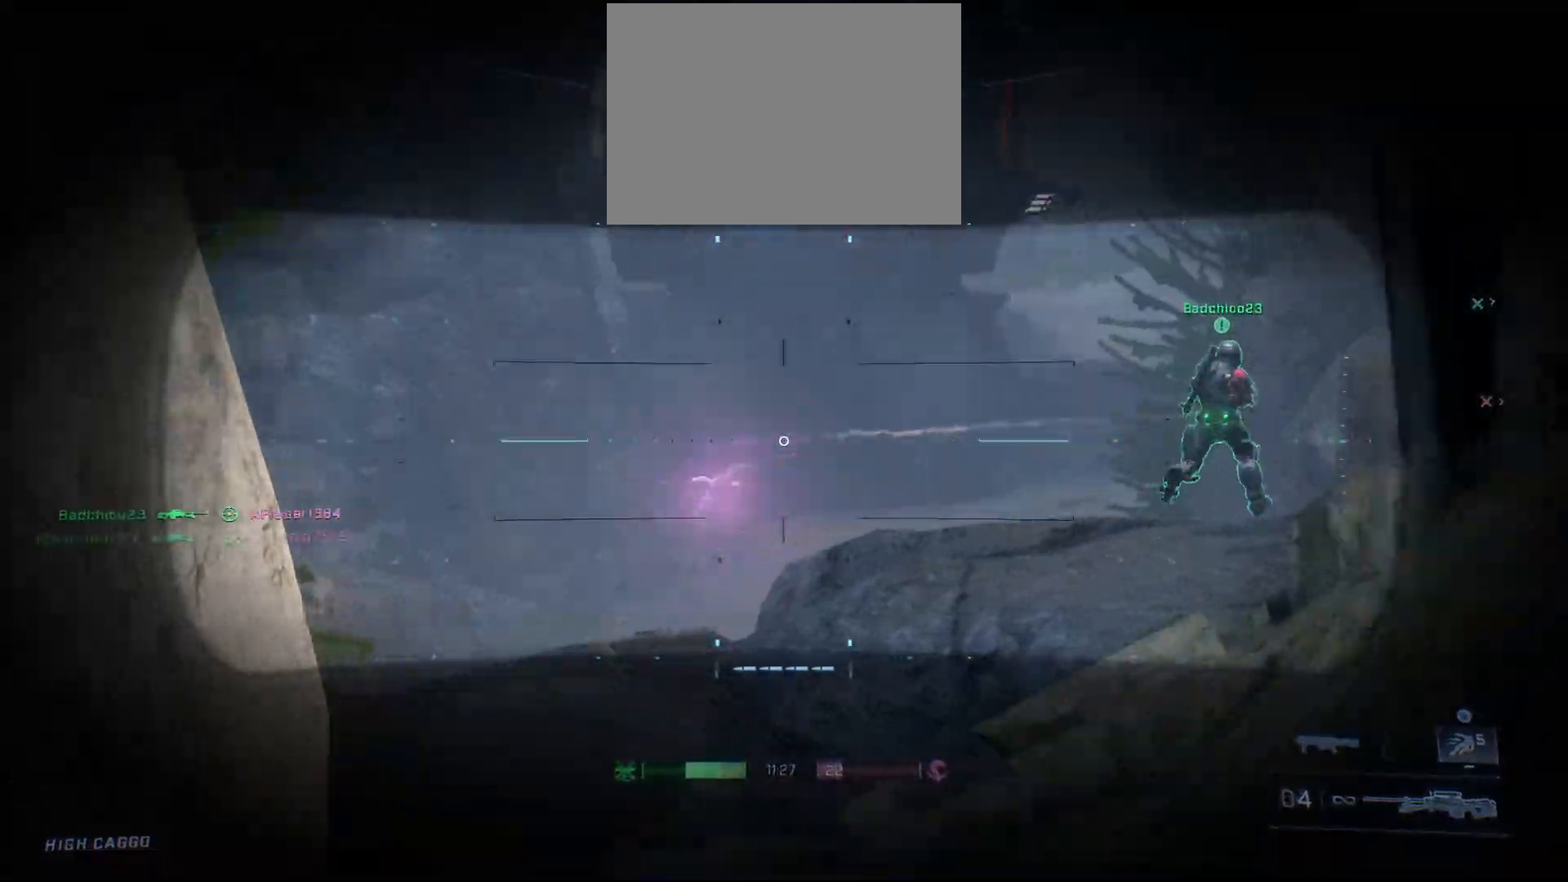
{"buttons": [], "left_stick": "right", "right_stick": "left", "events": [[300, "L2", "up"], [383, "right_stick", "left"]]}
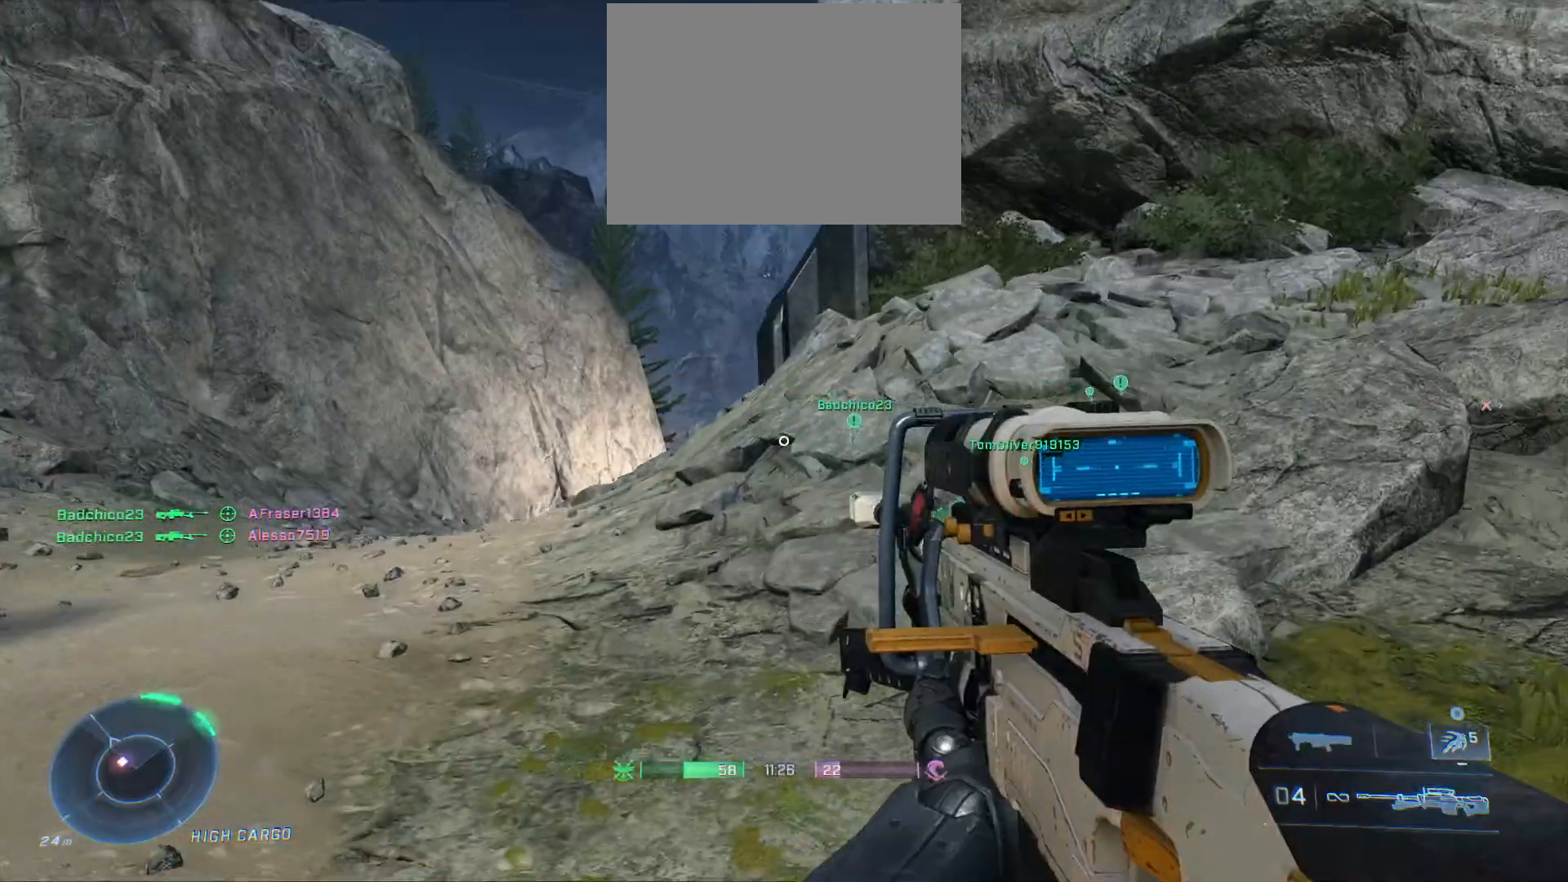
{"buttons": [], "left_stick": "down-right", "right_stick": "up-left", "events": [[67, "left_stick", "down-right"], [433, "right_stick", "up-left"]]}
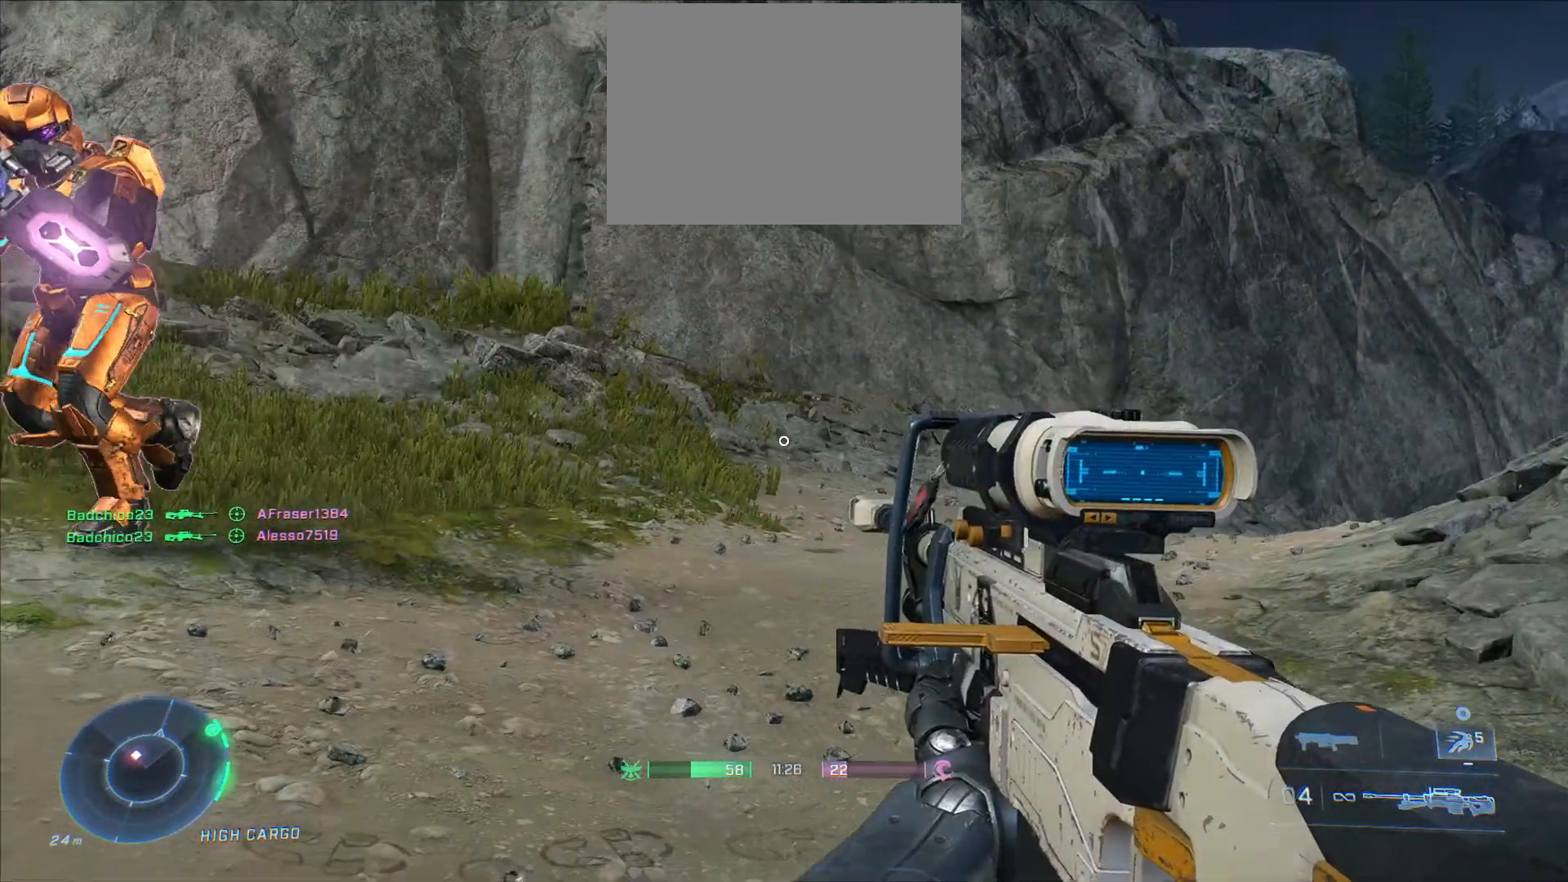
{"buttons": [], "left_stick": "down-right", "right_stick": "left", "events": [[133, "right_stick", "left"]]}
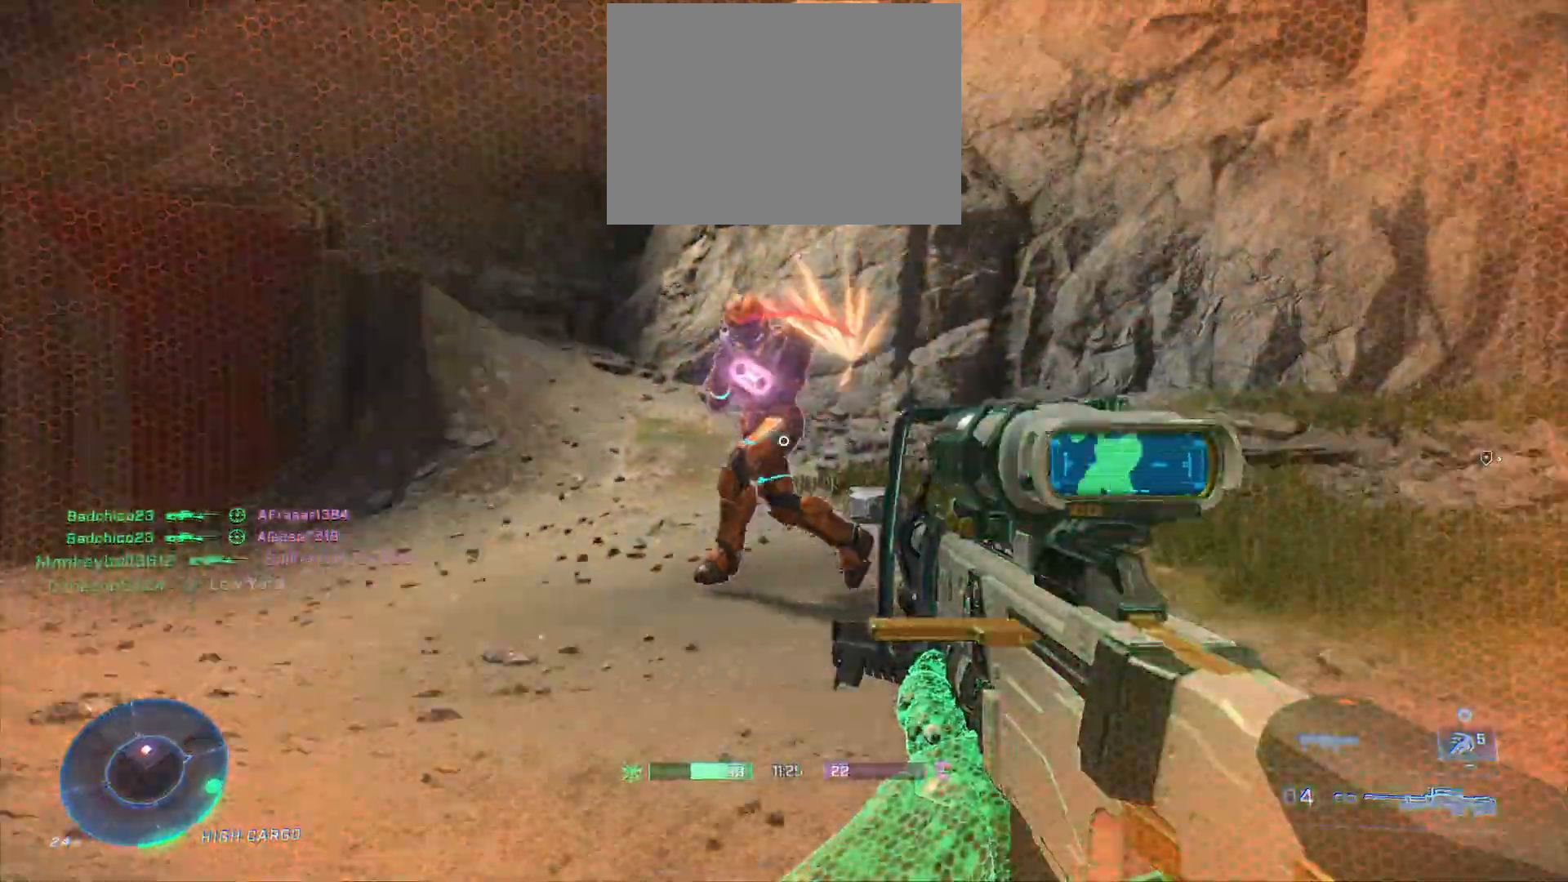
{"buttons": [], "left_stick": "left", "right_stick": "down-left", "events": [[17, "R2", "down"], [50, "right_stick", "up"], [100, "right_stick", "down"], [150, "R2", "up"], [167, "right_stick", "center"], [183, "Y", "down"], [283, "Y", "up"], [317, "left_stick", "left"], [400, "right_stick", "down-left"]]}
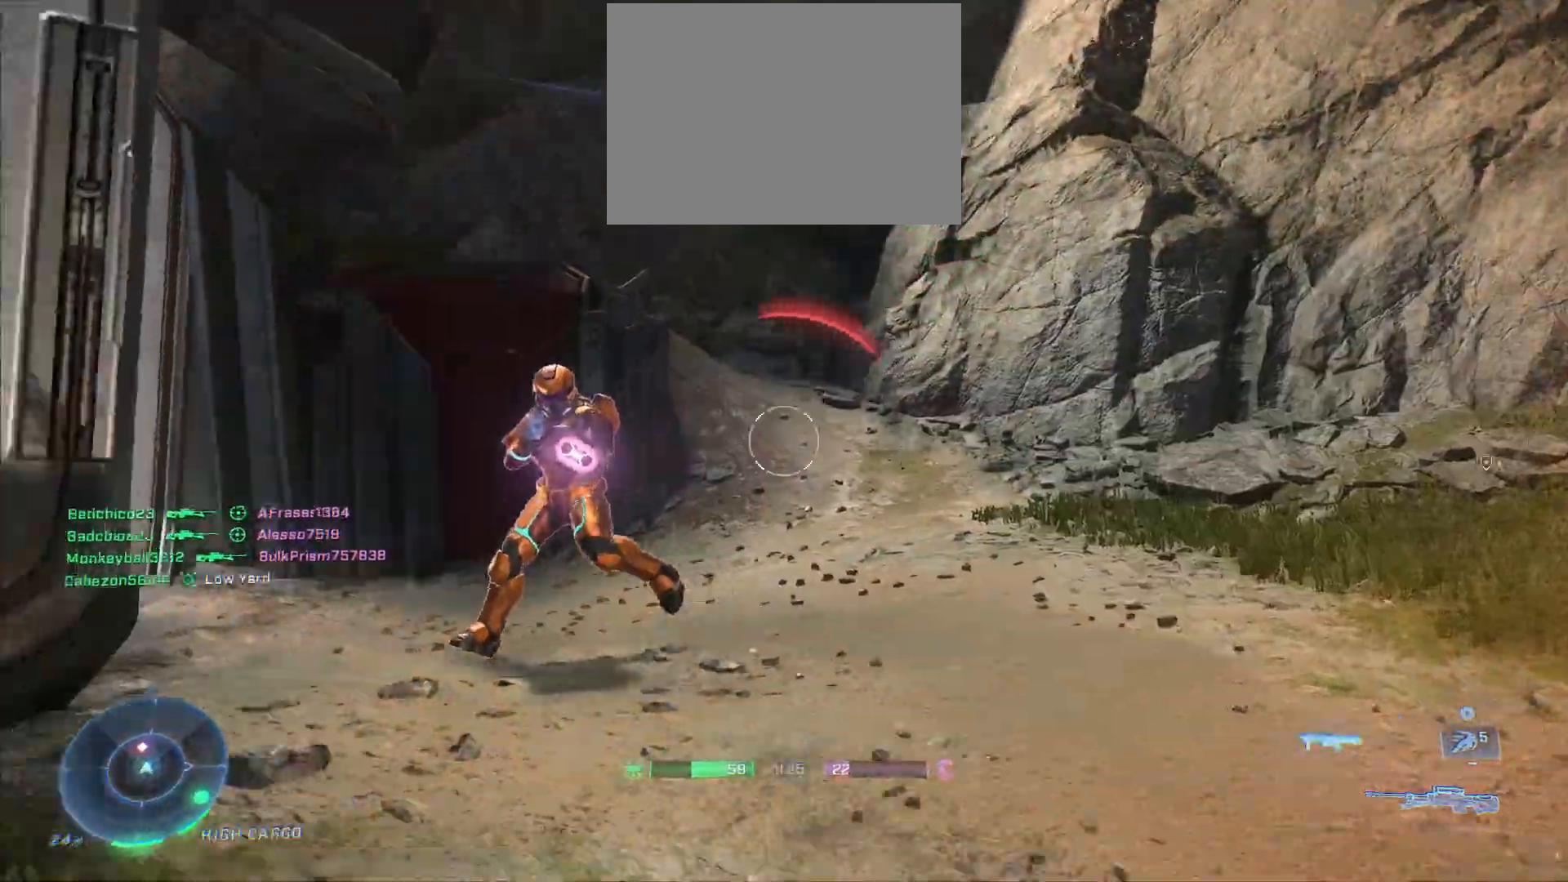
{"buttons": ["R2"], "left_stick": "down-right", "right_stick": "center", "events": [[67, "right_stick", "up"], [367, "right_stick", "left"], [433, "left_stick", "down"], [483, "R2", "down"], [483, "left_stick", "down-right"], [500, "right_stick", "center"]]}
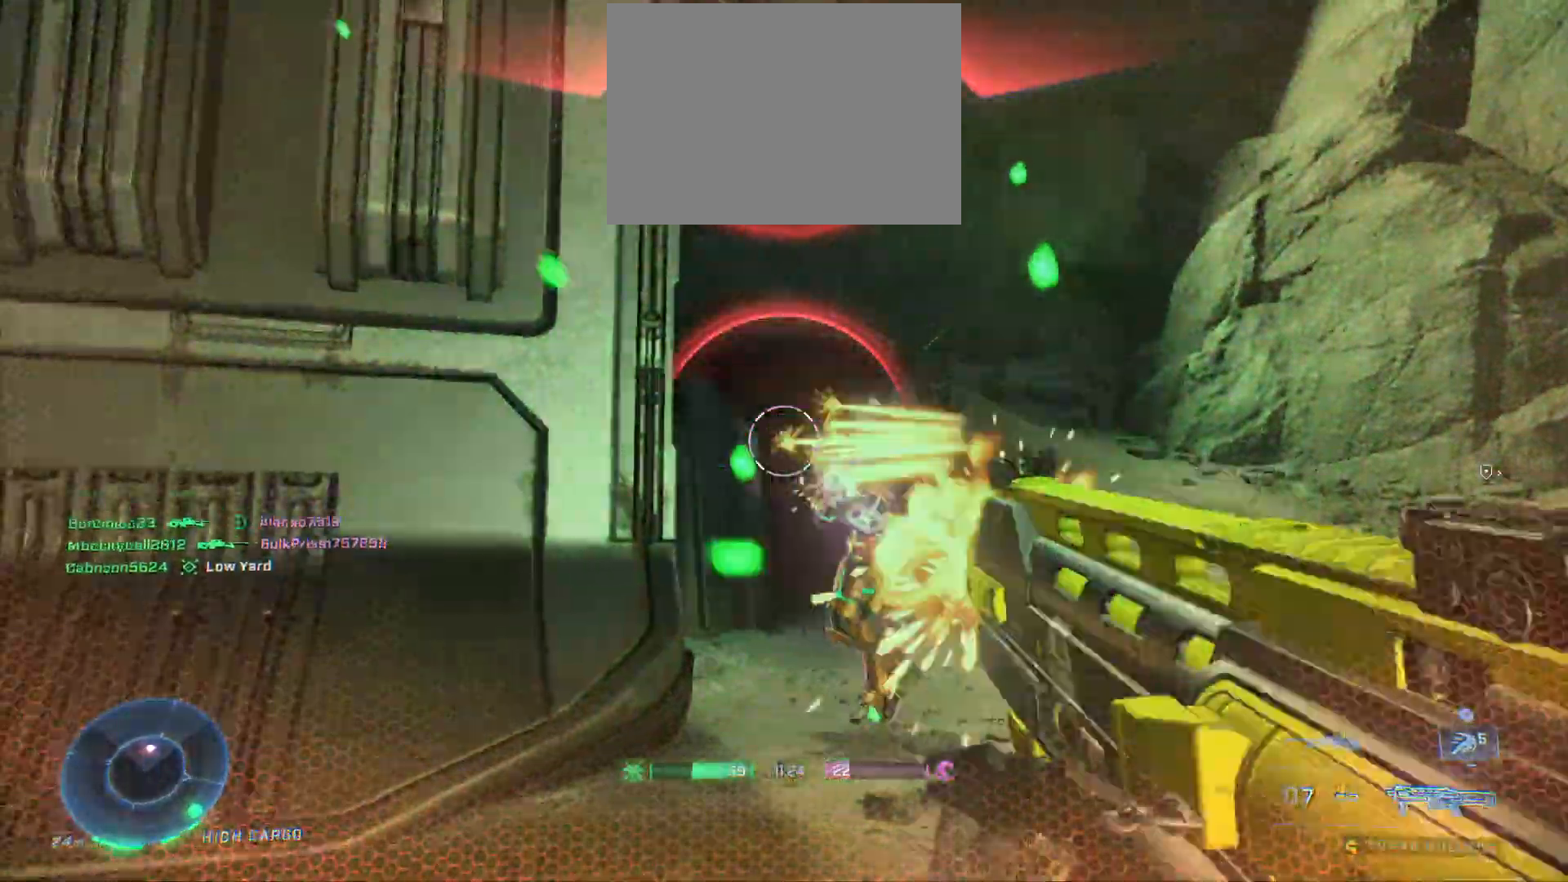
{"buttons": [], "left_stick": "down-left", "right_stick": "right", "events": [[17, "right_stick", "up"], [100, "right_stick", "down-right"], [117, "R2", "up"], [267, "left_stick", "down-left"], [400, "right_stick", "right"]]}
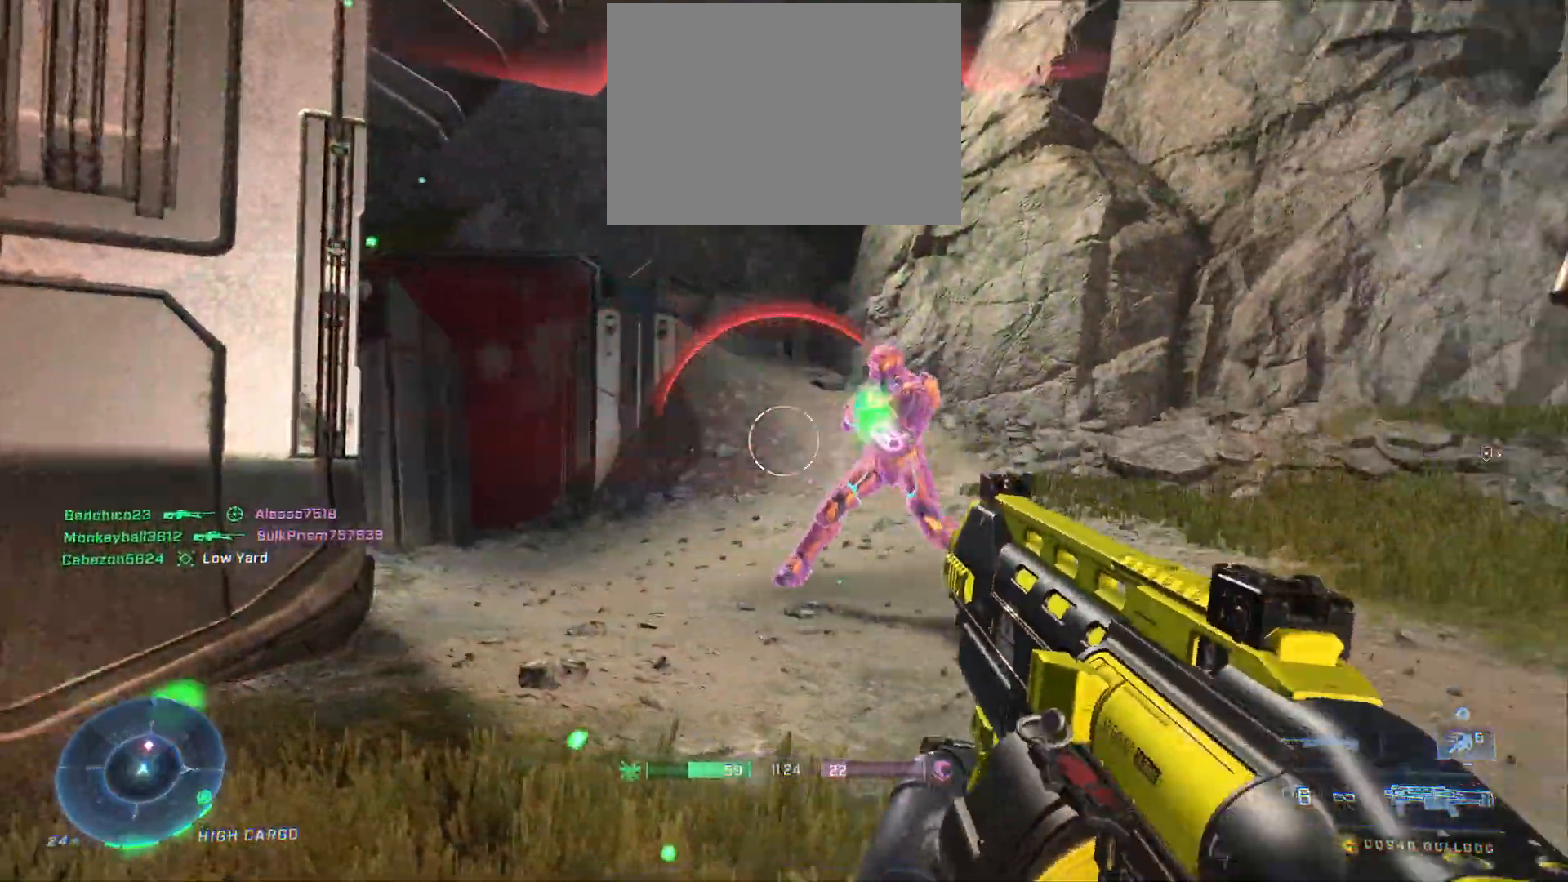
{"buttons": [], "left_stick": "center", "right_stick": "center", "events": [[50, "R2", "down"], [200, "R2", "up"], [333, "right_stick", "center"], [417, "left_stick", "center"]]}